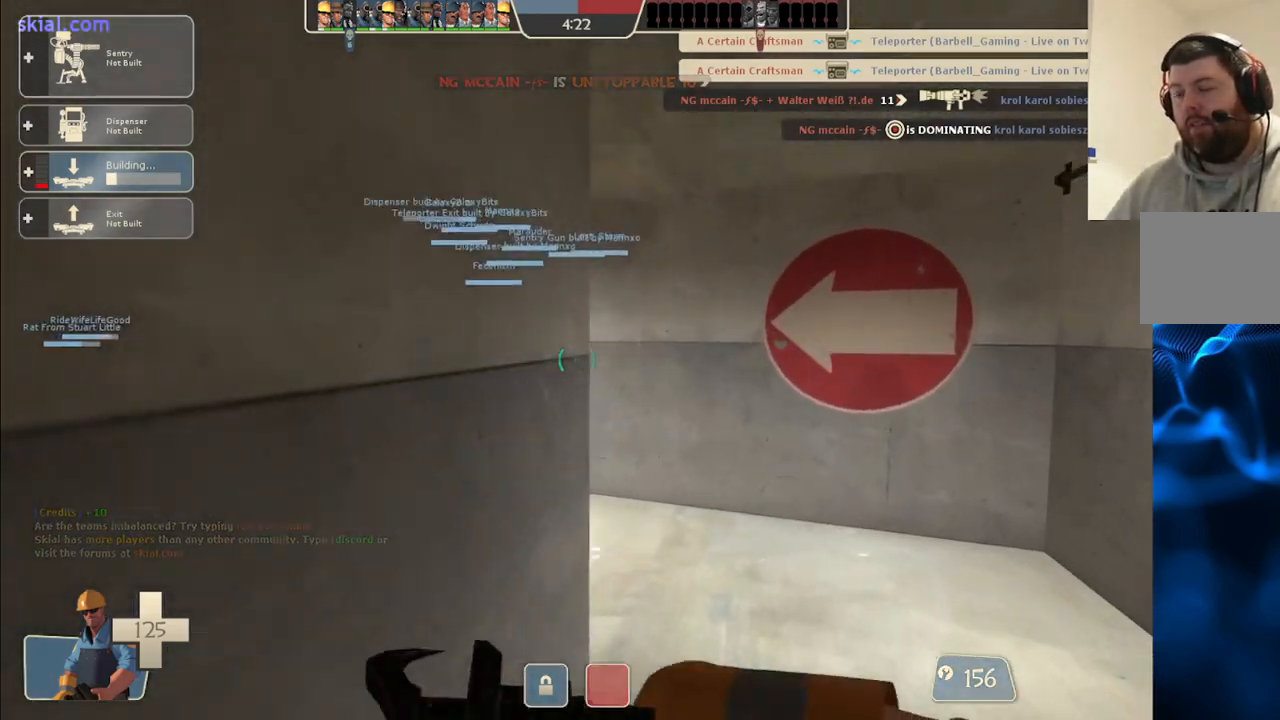
Gameplay with a controller (PlayStation layout); each line is a JSON object with the inputs held at the frame after it. "events" lists button and stick changes between this image and that frame as [ms after this image, input, new state], when the widget could be followed in between.
{"buttons": ["R2"], "left_stick": "up", "right_stick": "center", "events": [[100, "R2", "down"], [300, "right_stick", "left"], [483, "right_stick", "center"]]}
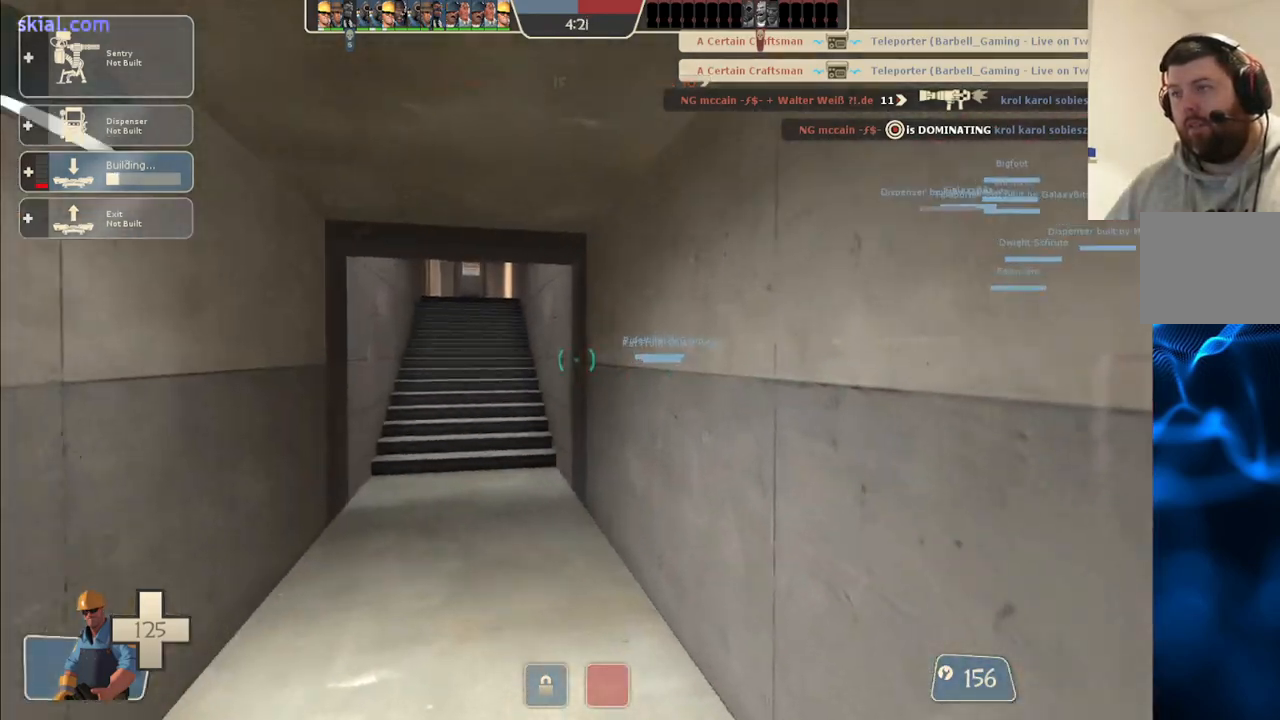
{"buttons": ["R2"], "left_stick": "up", "right_stick": "center", "events": []}
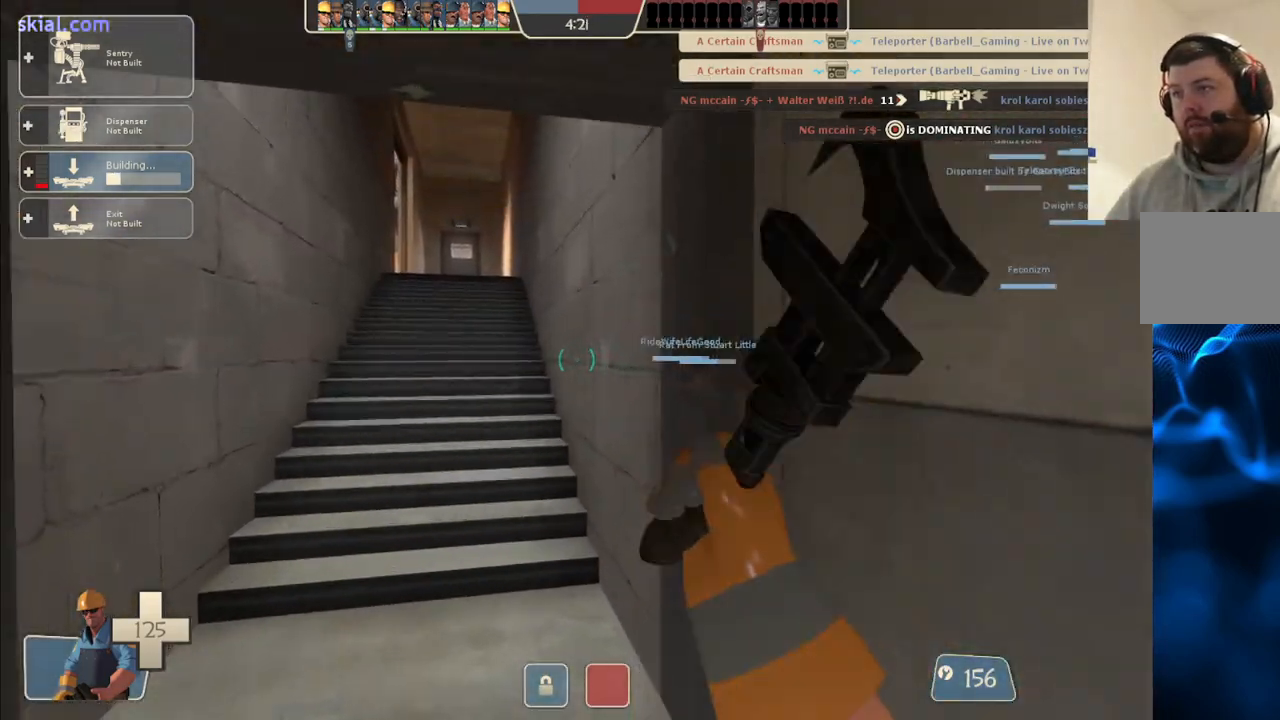
{"buttons": [], "left_stick": "up", "right_stick": "center", "events": [[300, "R2", "up"], [350, "right_stick", "left"], [433, "right_stick", "center"]]}
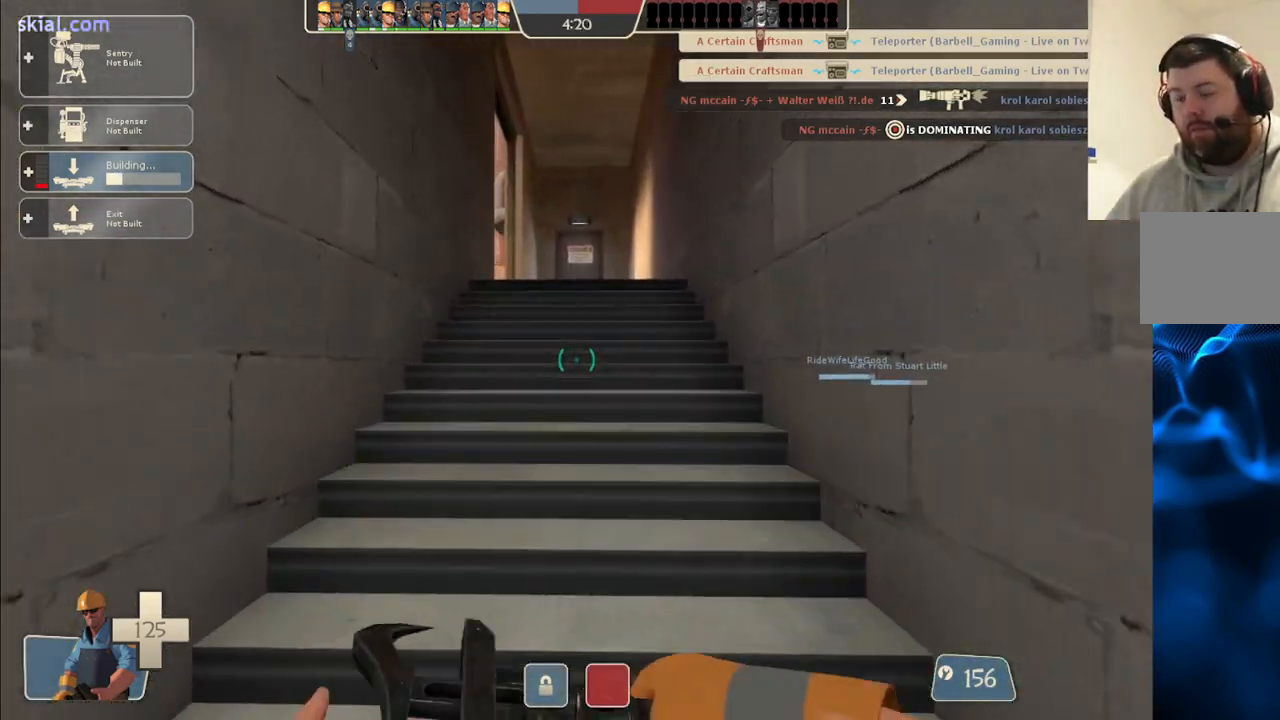
{"buttons": [], "left_stick": "up", "right_stick": "center", "events": []}
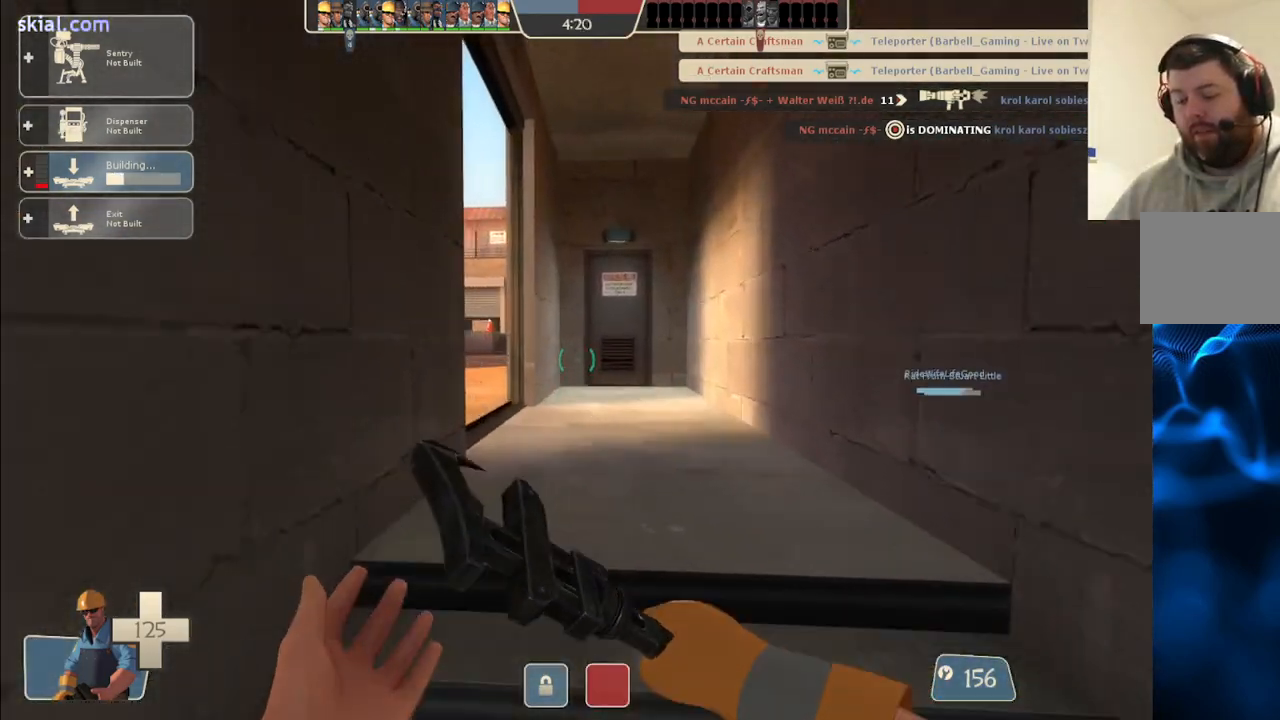
{"buttons": [], "left_stick": "up", "right_stick": "center", "events": [[317, "right_stick", "left"], [467, "right_stick", "center"]]}
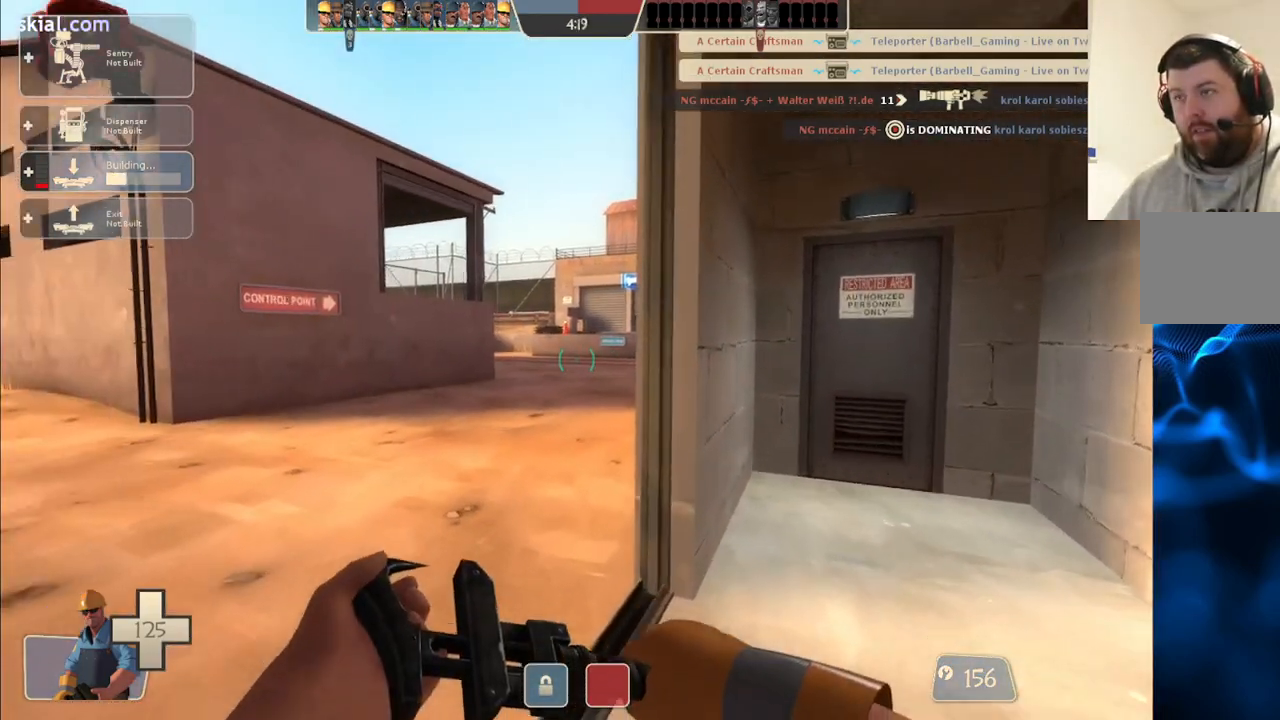
{"buttons": [], "left_stick": "up", "right_stick": "right", "events": [[400, "right_stick", "right"]]}
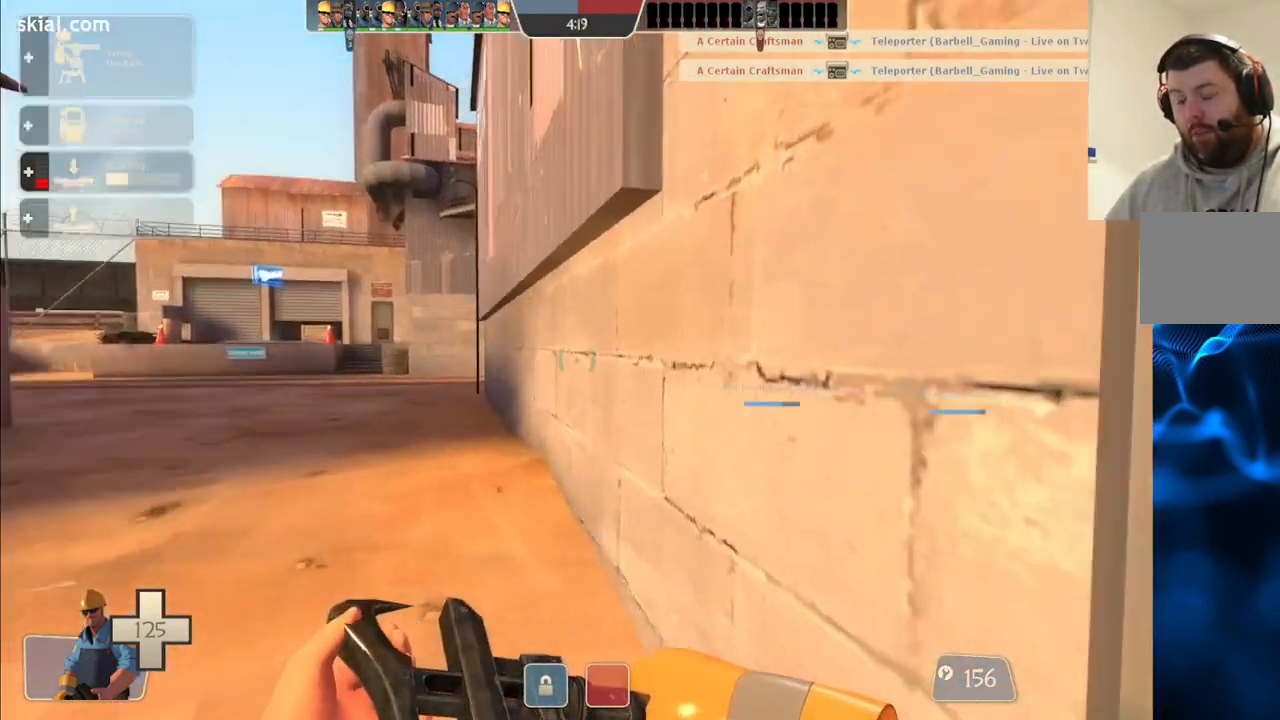
{"buttons": [], "left_stick": "up", "right_stick": "center", "events": [[67, "right_stick", "center"]]}
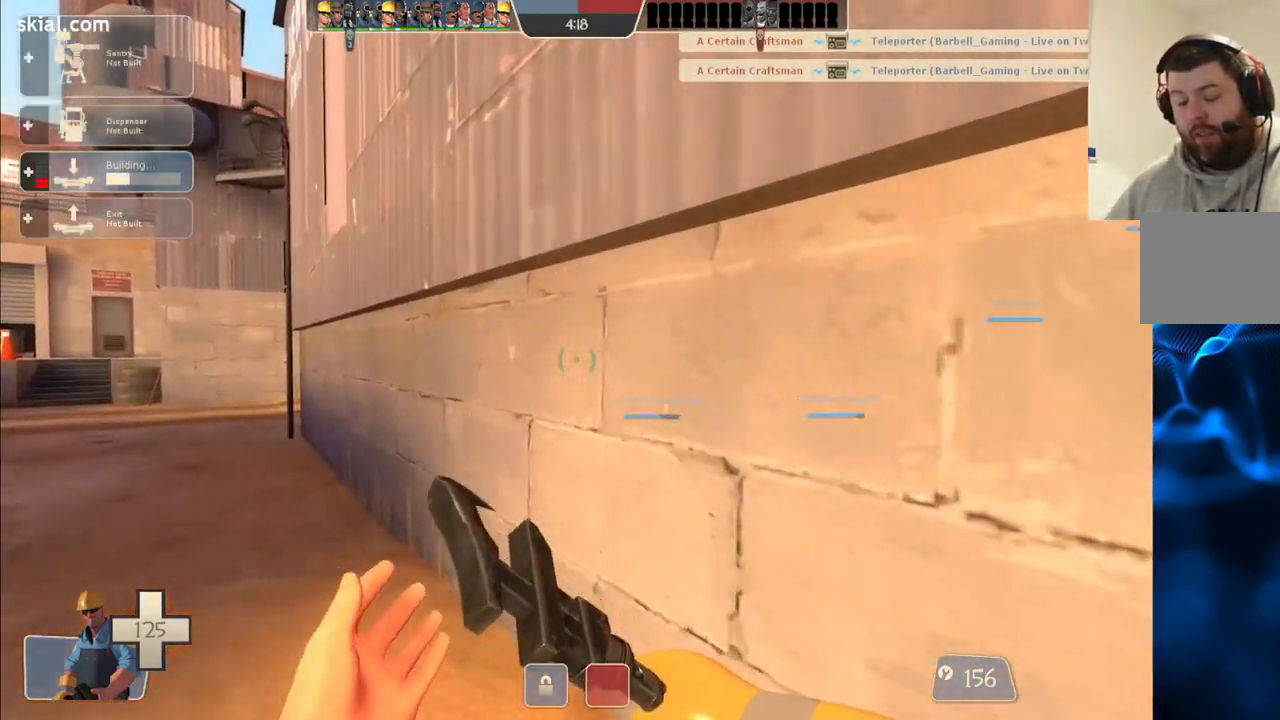
{"buttons": [], "left_stick": "up-left", "right_stick": "center", "events": [[200, "right_stick", "right"], [333, "right_stick", "center"], [483, "left_stick", "up-left"]]}
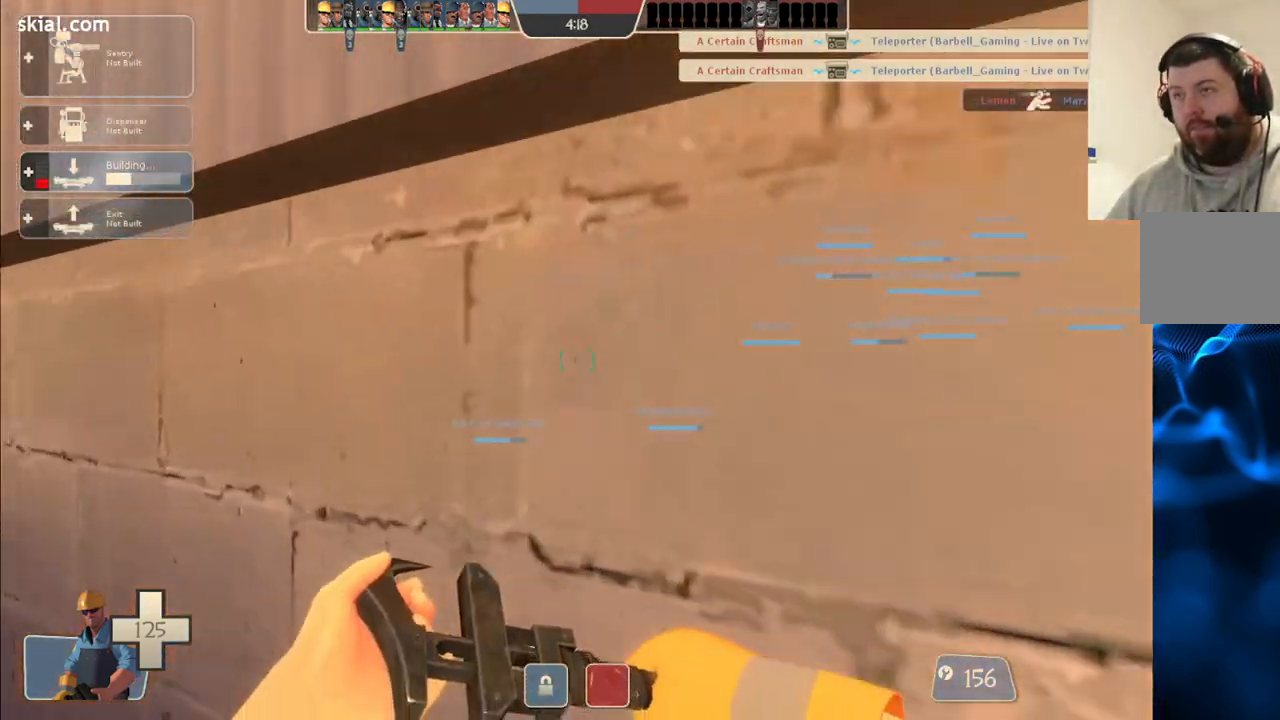
{"buttons": [], "left_stick": "up-left", "right_stick": "center", "events": [[100, "right_stick", "left"], [233, "right_stick", "center"]]}
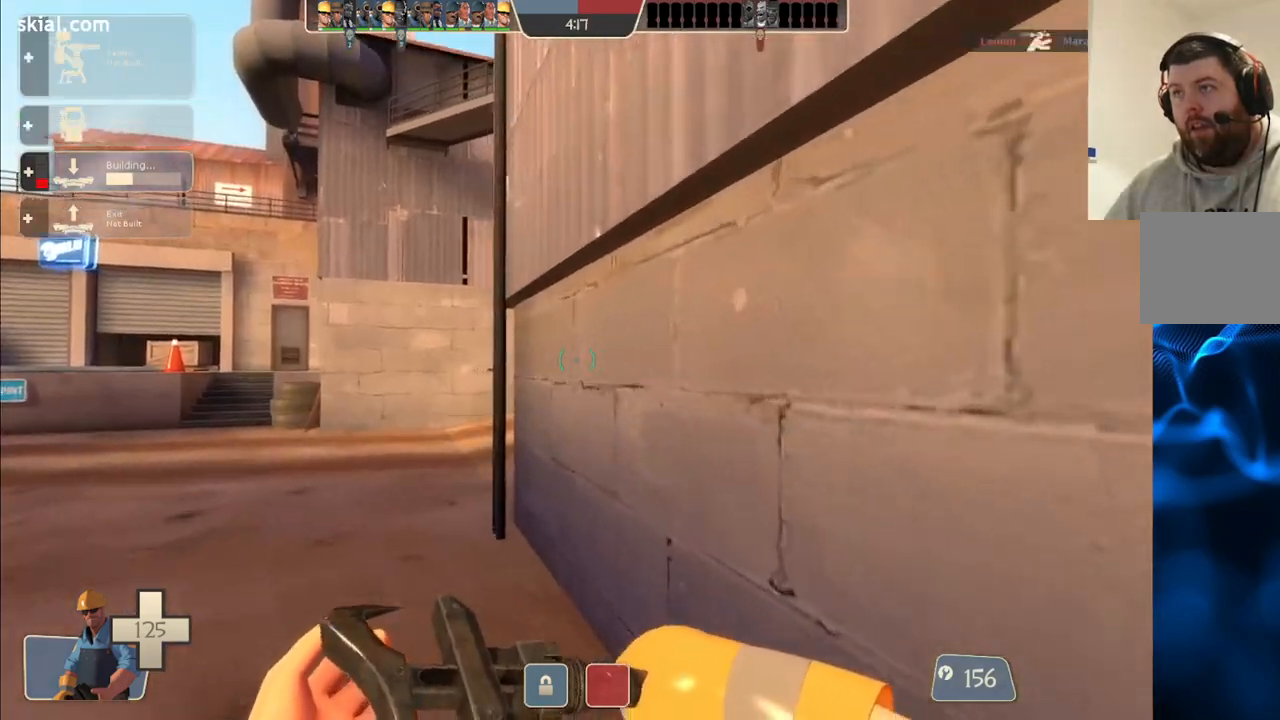
{"buttons": [], "left_stick": "up-left", "right_stick": "center", "events": []}
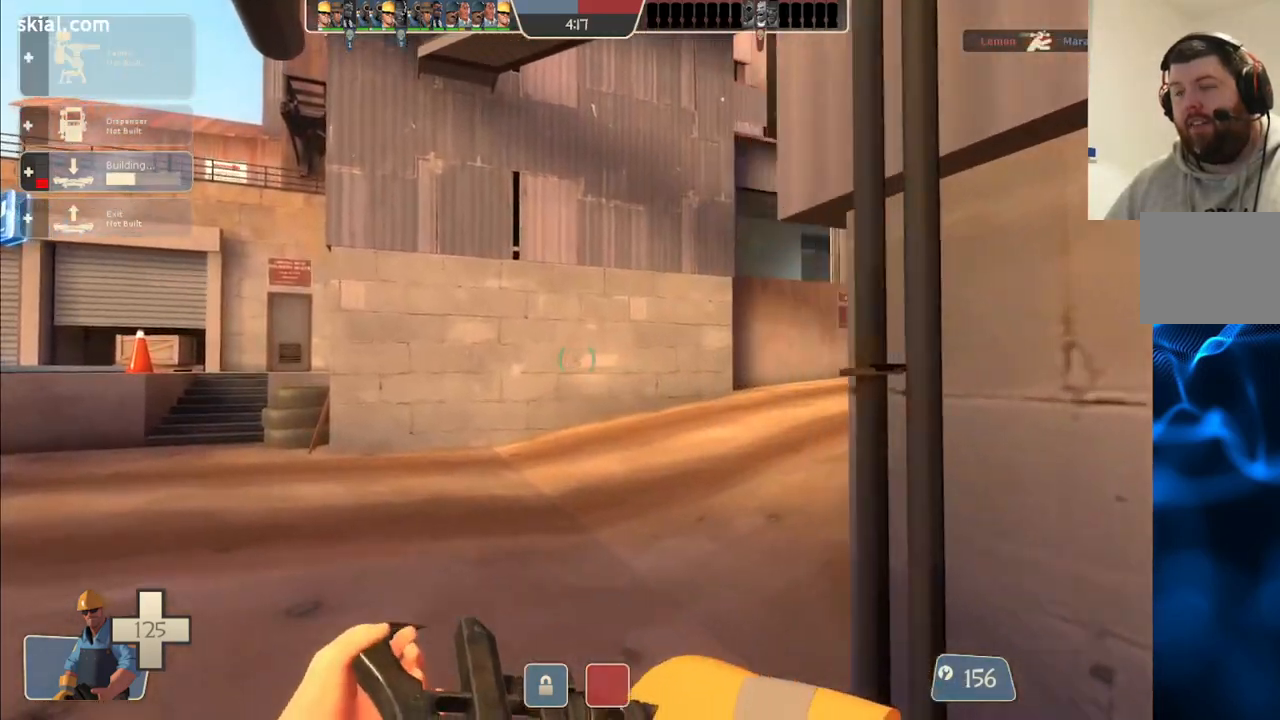
{"buttons": [], "left_stick": "up-left", "right_stick": "right", "events": [[100, "right_stick", "right"], [250, "right_stick", "center"], [467, "right_stick", "right"]]}
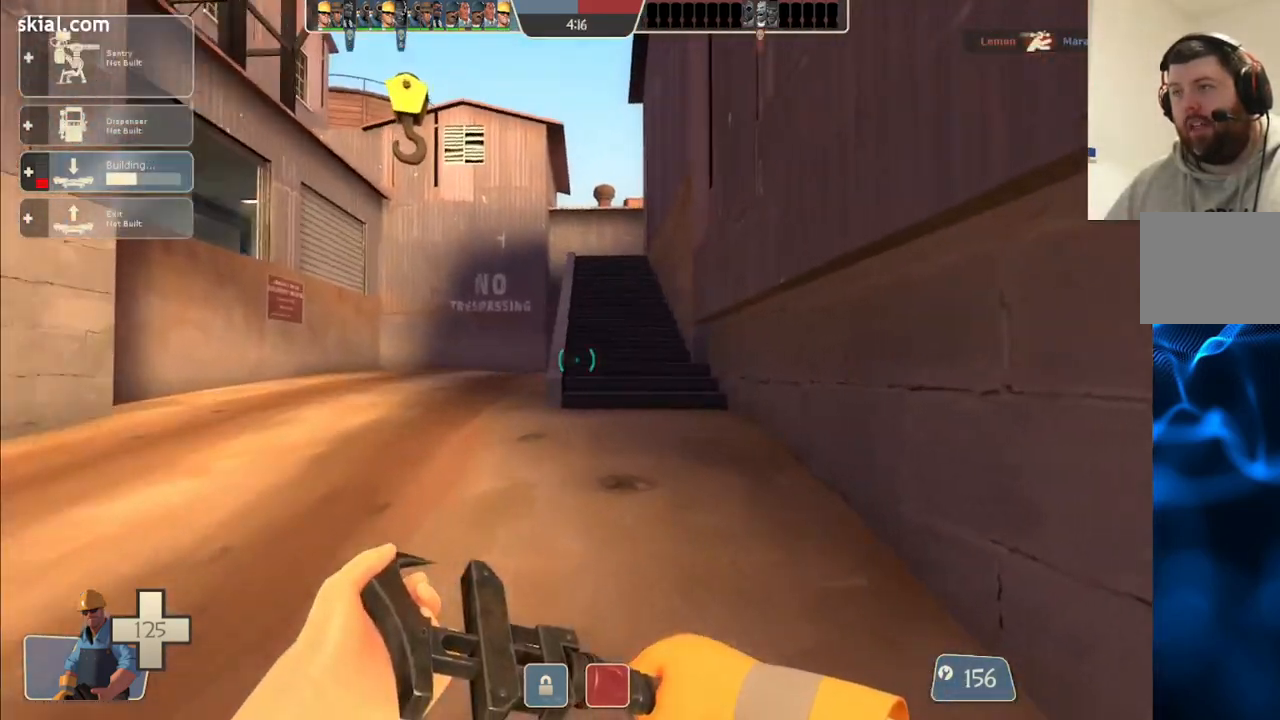
{"buttons": [], "left_stick": "up", "right_stick": "center", "events": [[67, "right_stick", "center"], [283, "left_stick", "up"]]}
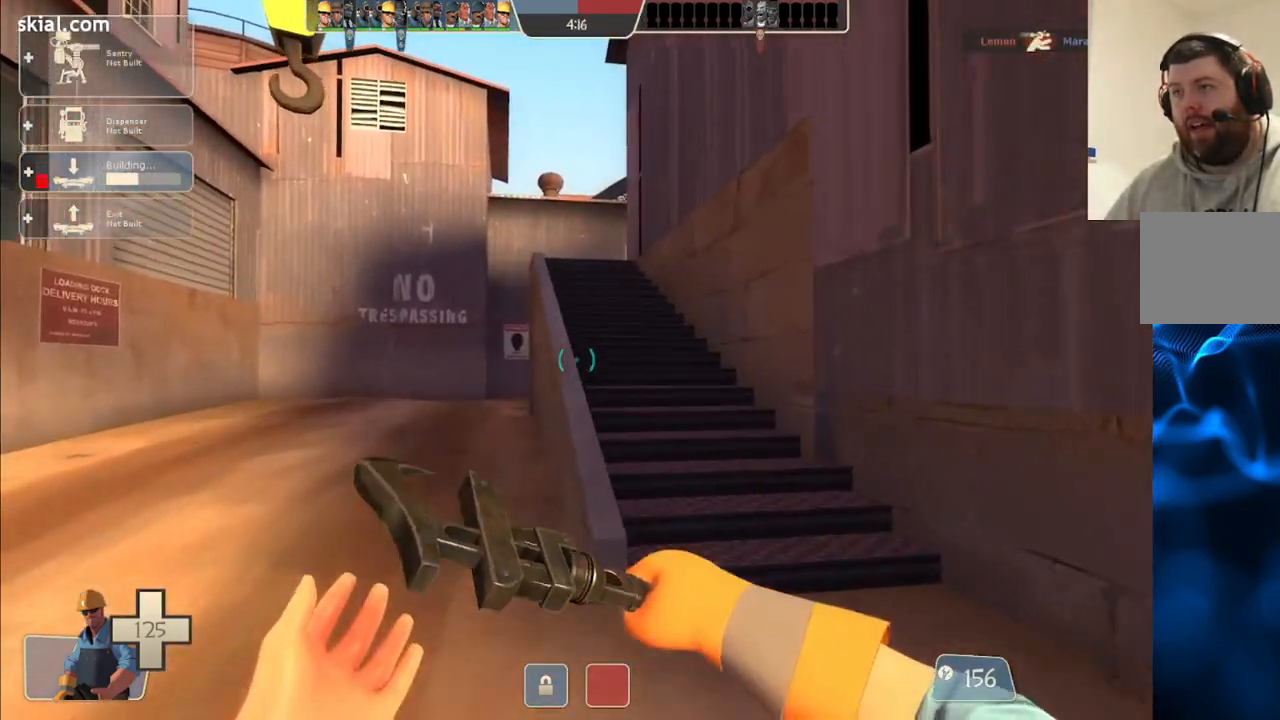
{"buttons": [], "left_stick": "up", "right_stick": "center", "events": []}
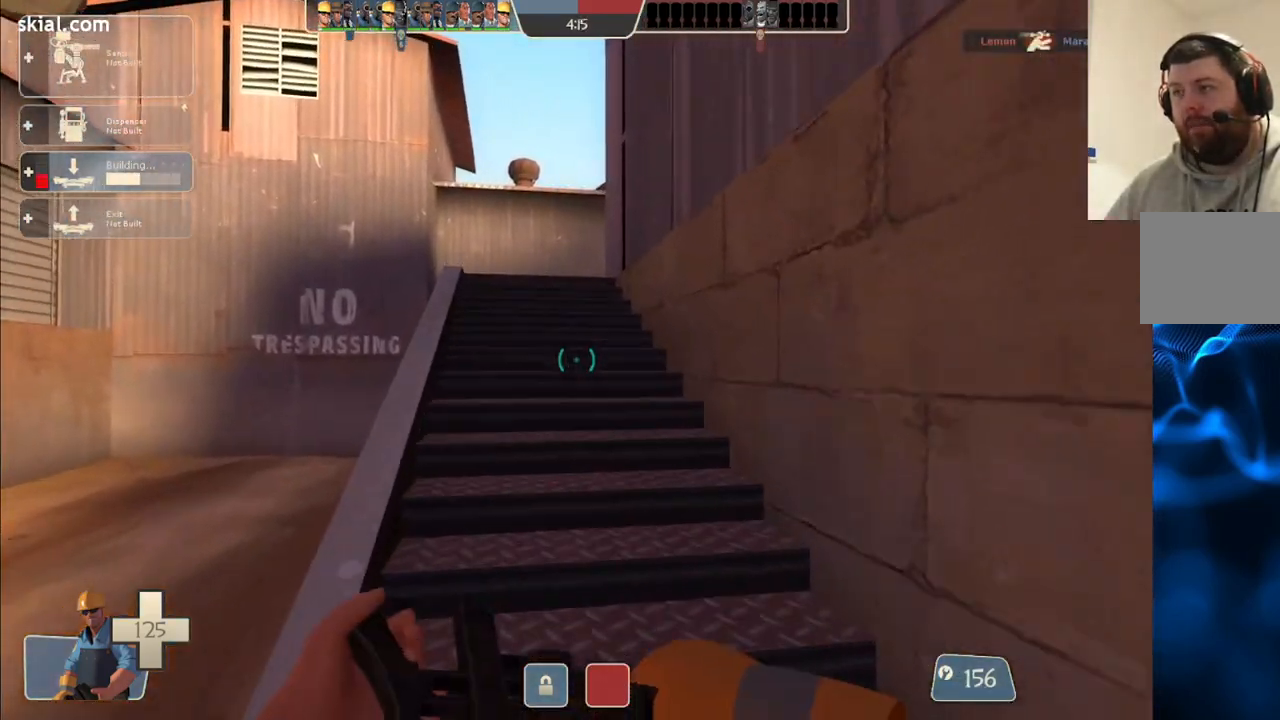
{"buttons": [], "left_stick": "up", "right_stick": "center", "events": []}
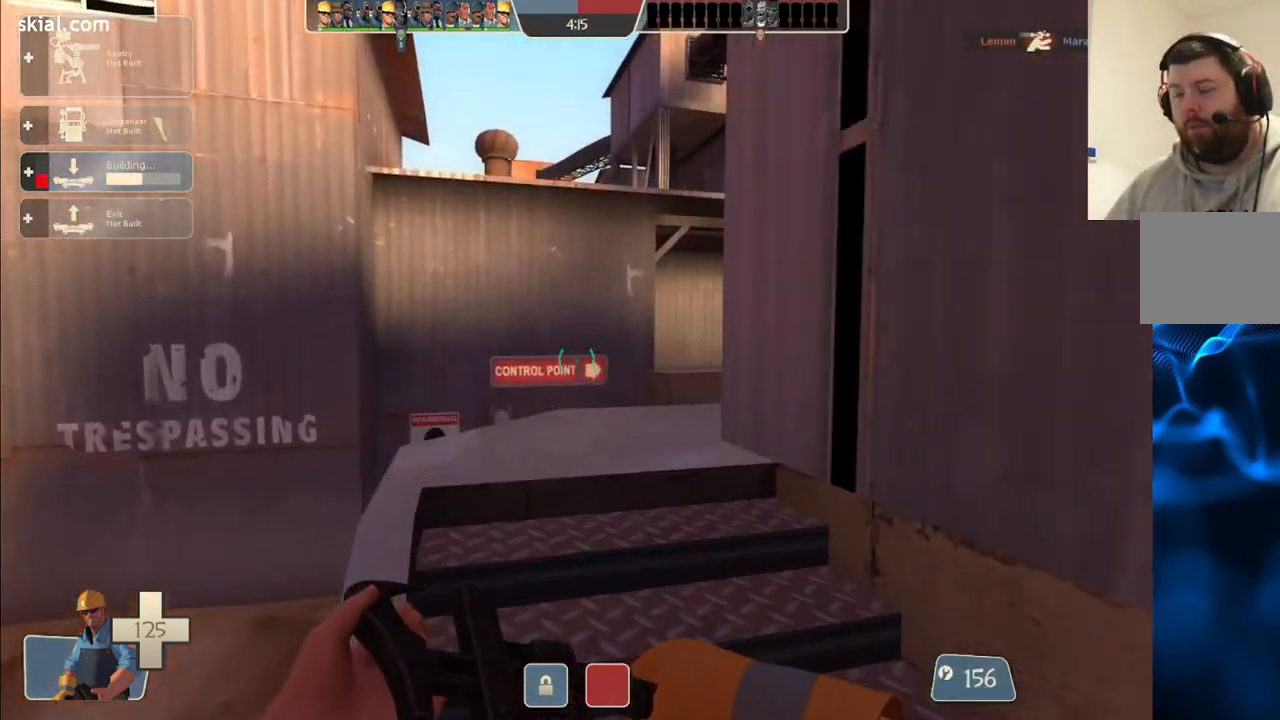
{"buttons": [], "left_stick": "up", "right_stick": "right", "events": [[167, "right_stick", "right"], [317, "right_stick", "center"], [433, "right_stick", "right"]]}
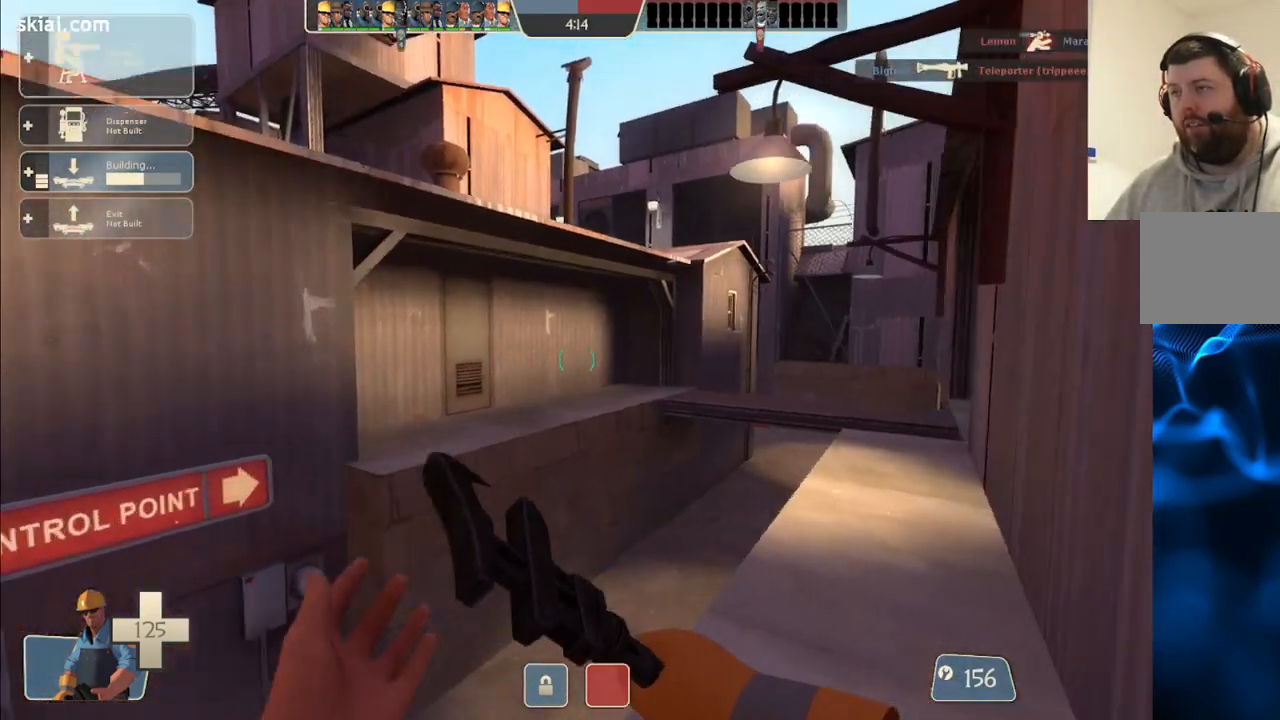
{"buttons": [], "left_stick": "up-right", "right_stick": "up-right", "events": [[83, "right_stick", "center"], [200, "left_stick", "up-right"], [417, "right_stick", "up-right"]]}
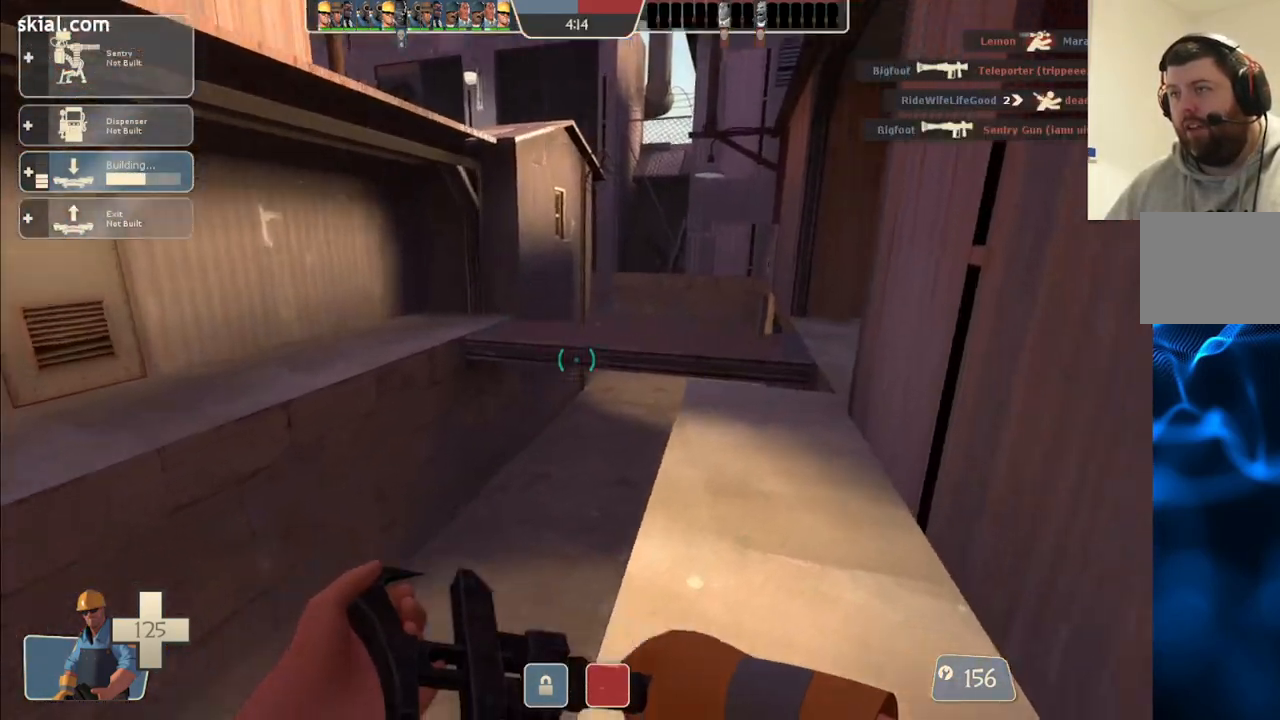
{"buttons": ["CROSS"], "left_stick": "up", "right_stick": "center", "events": [[33, "right_stick", "center"], [50, "left_stick", "up"], [467, "CROSS", "down"]]}
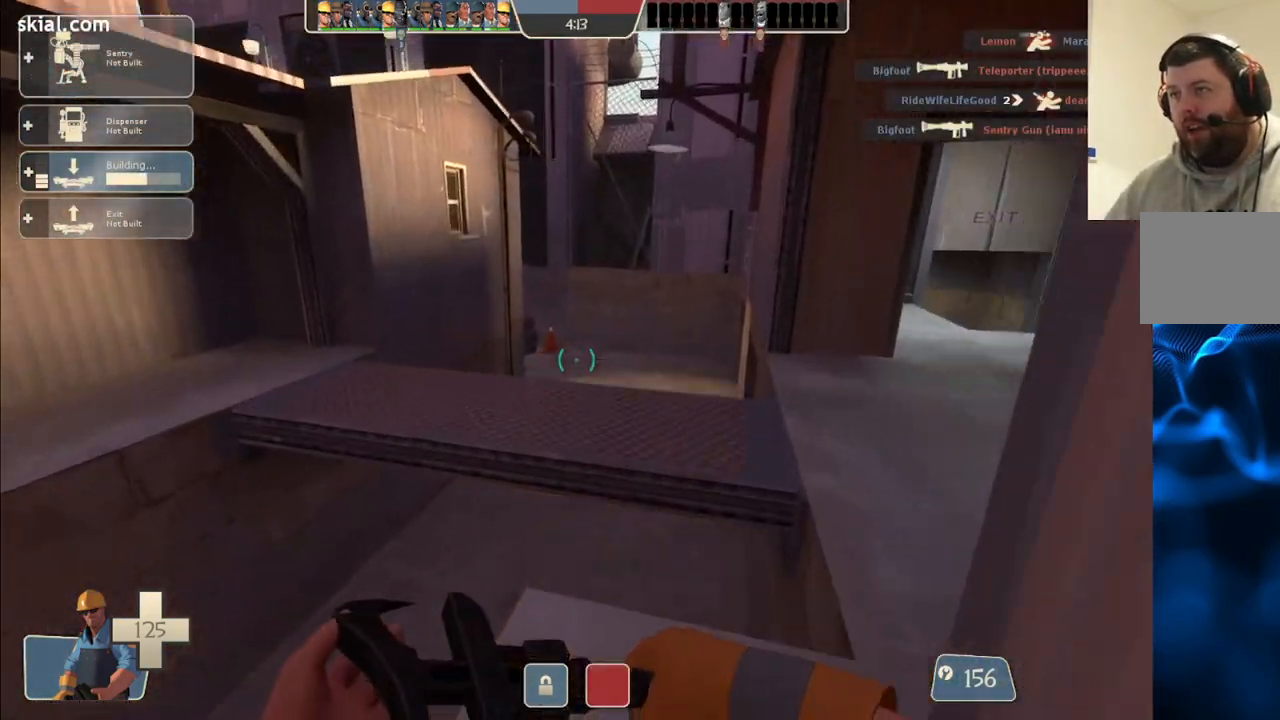
{"buttons": [], "left_stick": "up", "right_stick": "center", "events": [[67, "CROSS", "up"]]}
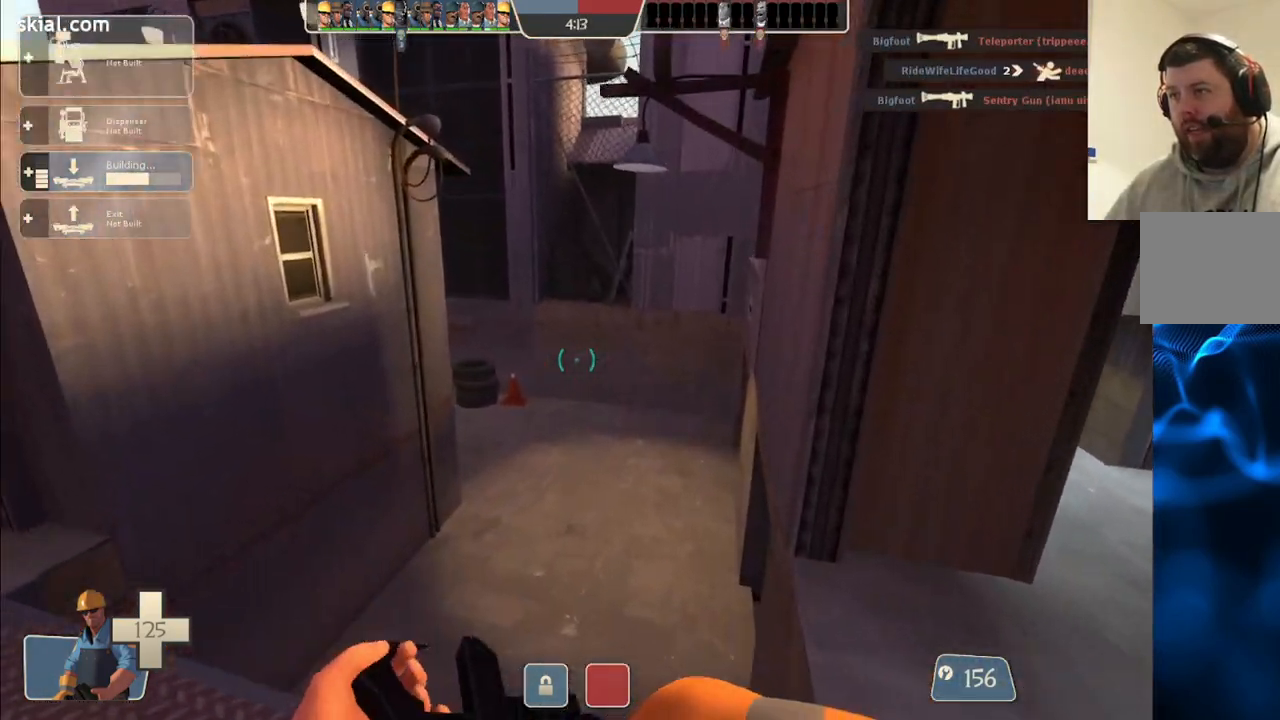
{"buttons": [], "left_stick": "up", "right_stick": "center", "events": []}
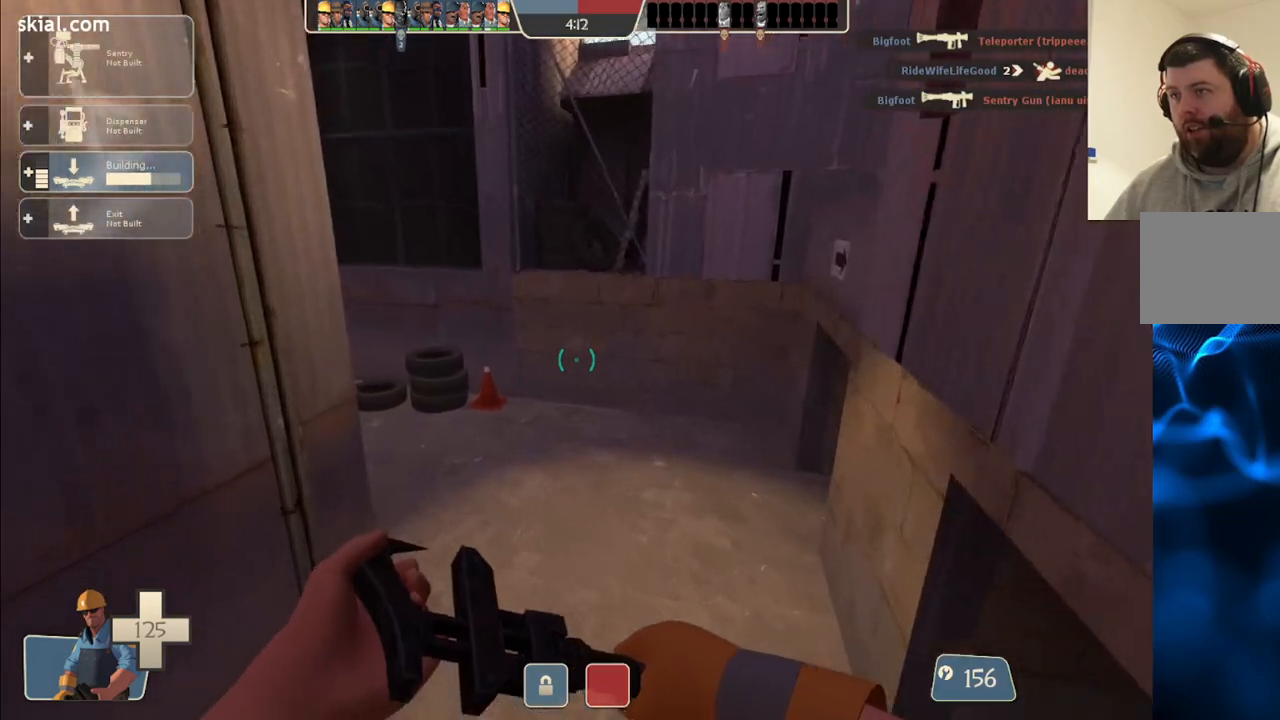
{"buttons": [], "left_stick": "up", "right_stick": "left", "events": [[150, "right_stick", "left"], [283, "right_stick", "center"], [450, "right_stick", "left"]]}
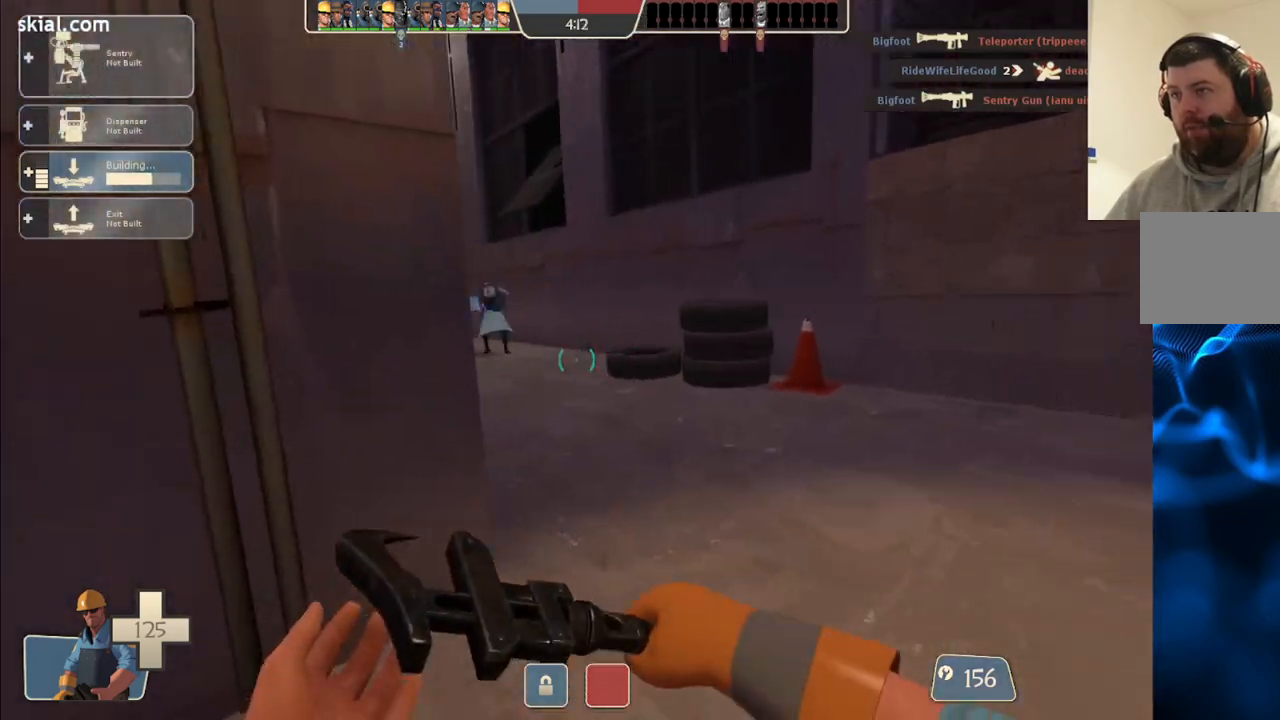
{"buttons": [], "left_stick": "up", "right_stick": "center", "events": [[67, "right_stick", "center"], [267, "right_stick", "left"], [350, "right_stick", "center"]]}
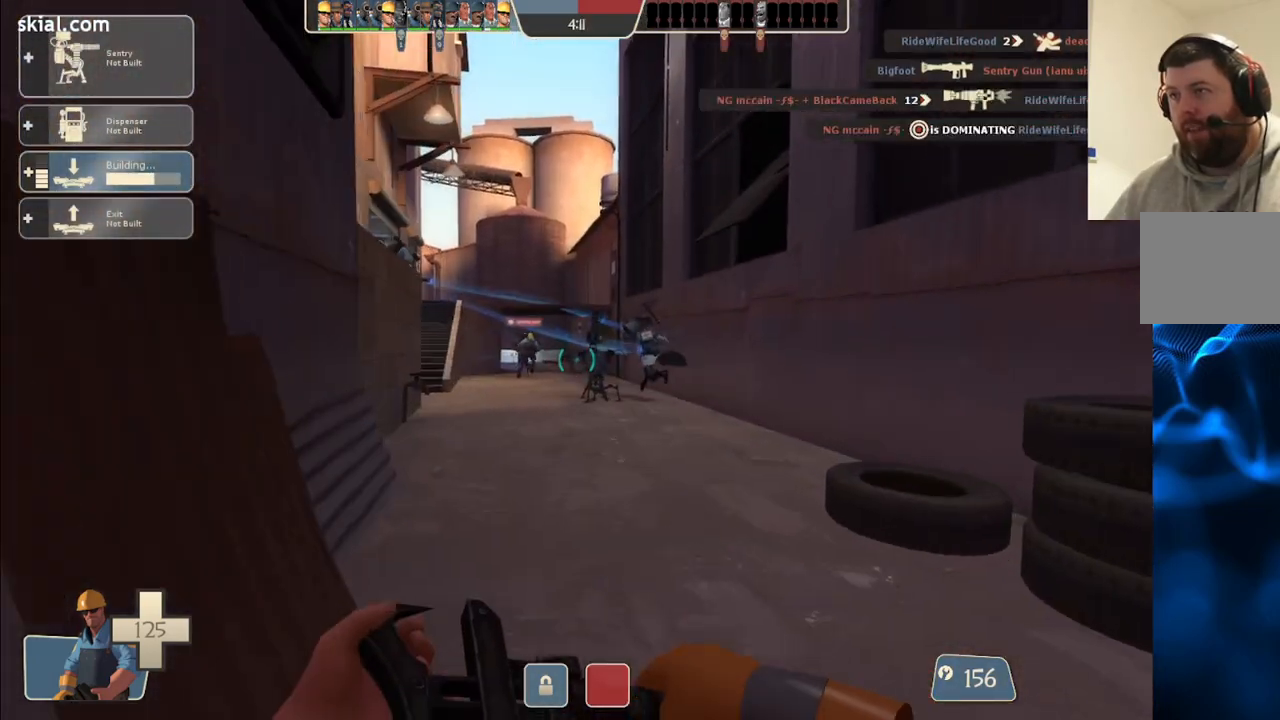
{"buttons": [], "left_stick": "up", "right_stick": "center", "events": [[50, "right_stick", "left"], [183, "right_stick", "center"]]}
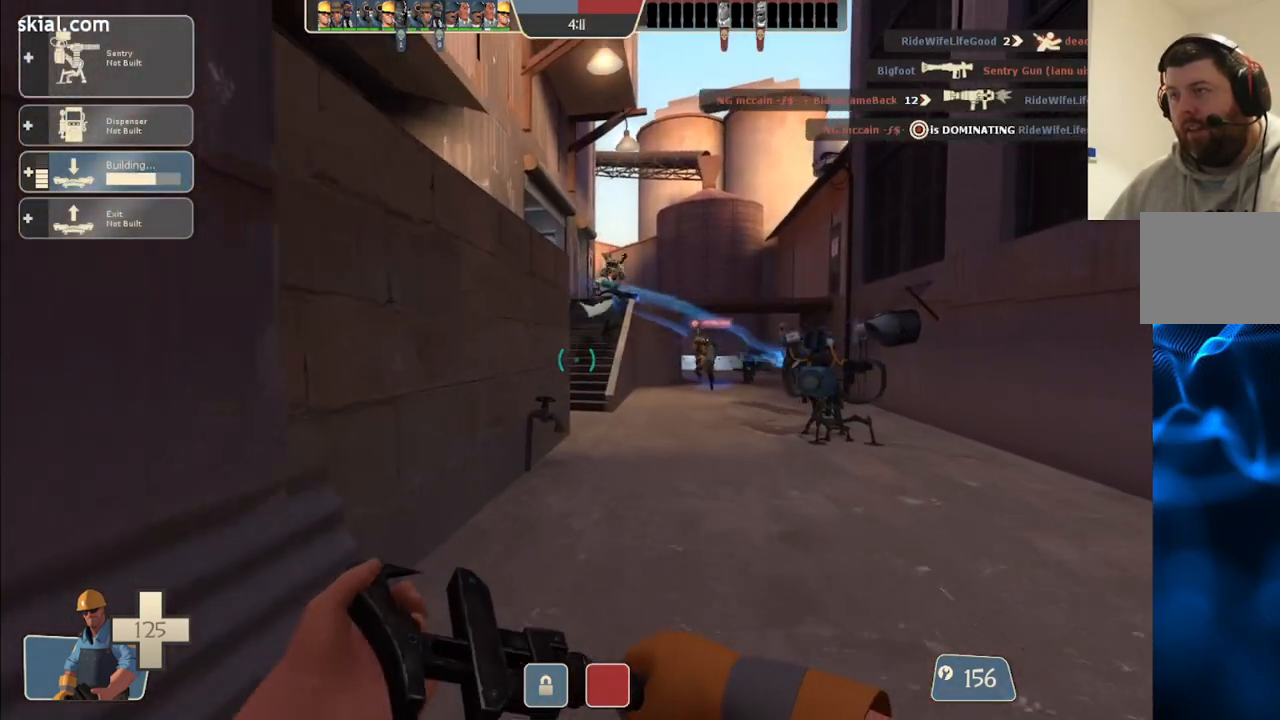
{"buttons": [], "left_stick": "up", "right_stick": "center", "events": [[400, "DPAD_LEFT", "down"], [467, "DPAD_LEFT", "up"]]}
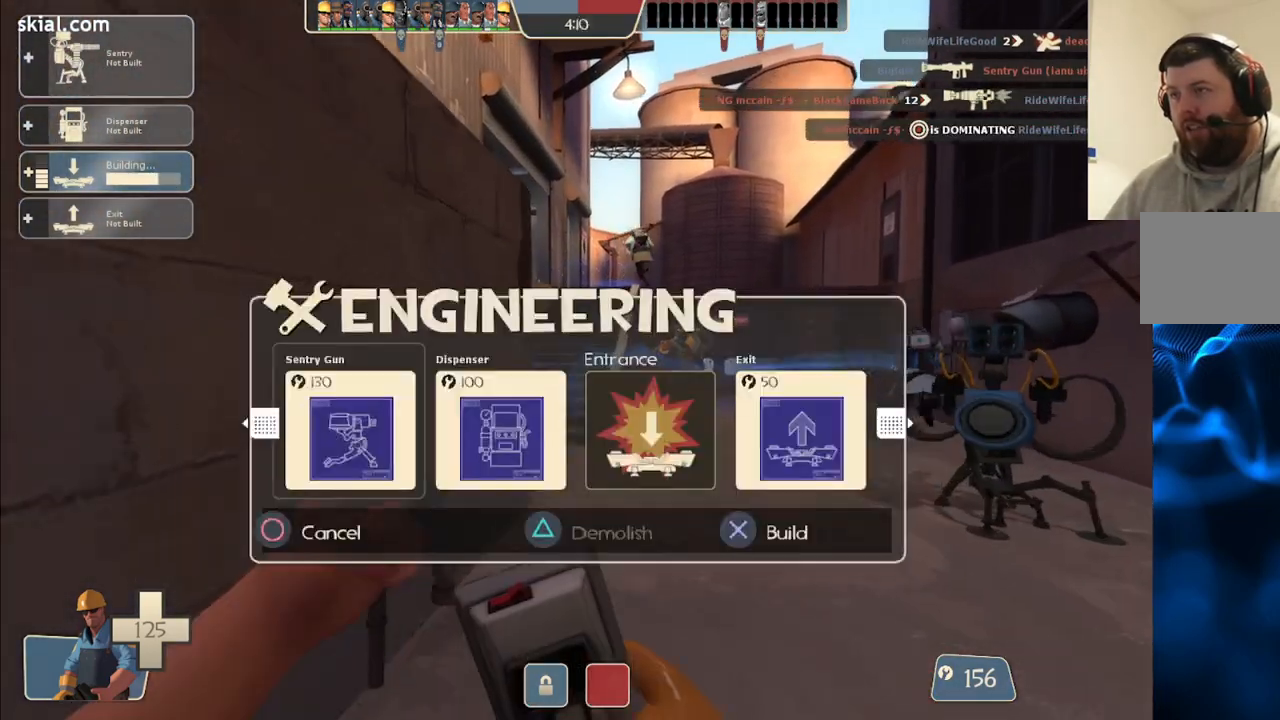
{"buttons": [], "left_stick": "up", "right_stick": "center", "events": []}
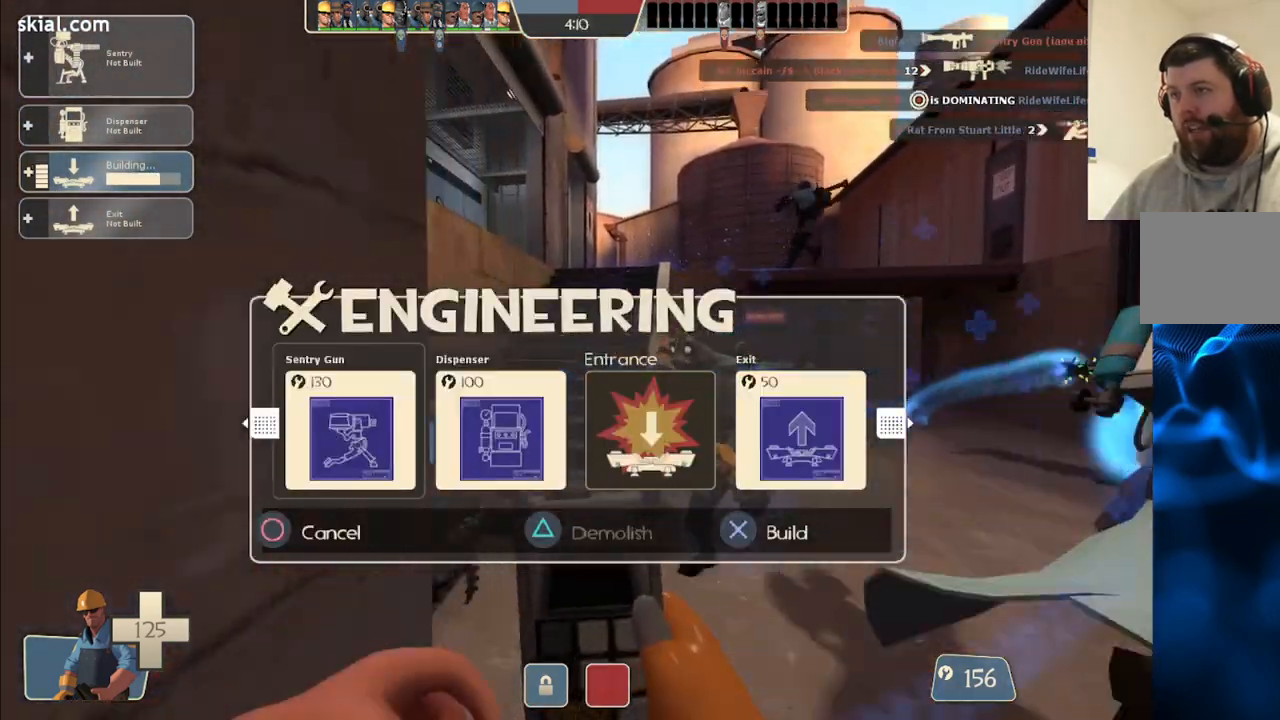
{"buttons": ["DPAD_RIGHT"], "left_stick": "up", "right_stick": "center", "events": [[317, "DPAD_RIGHT", "down"], [400, "DPAD_RIGHT", "up"], [467, "DPAD_RIGHT", "down"]]}
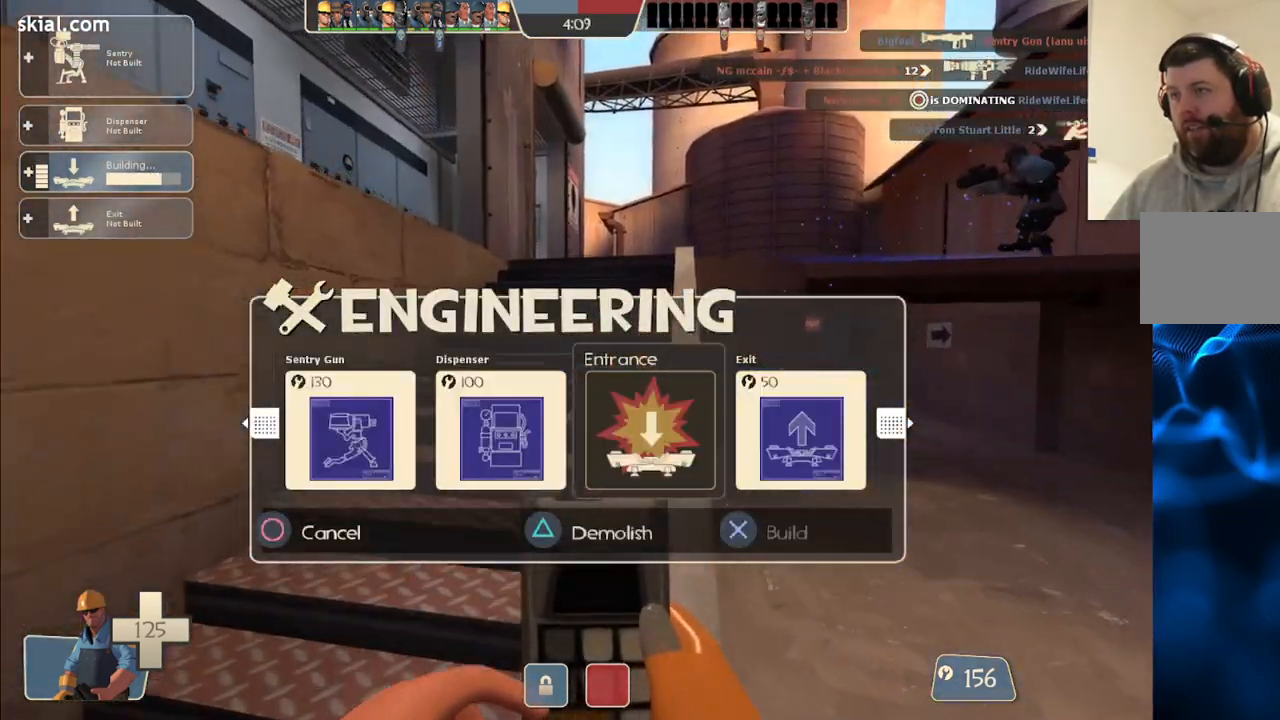
{"buttons": [], "left_stick": "up", "right_stick": "center", "events": [[67, "DPAD_RIGHT", "up"], [133, "DPAD_RIGHT", "down"], [233, "DPAD_RIGHT", "up"], [350, "R2", "down"], [450, "R2", "up"]]}
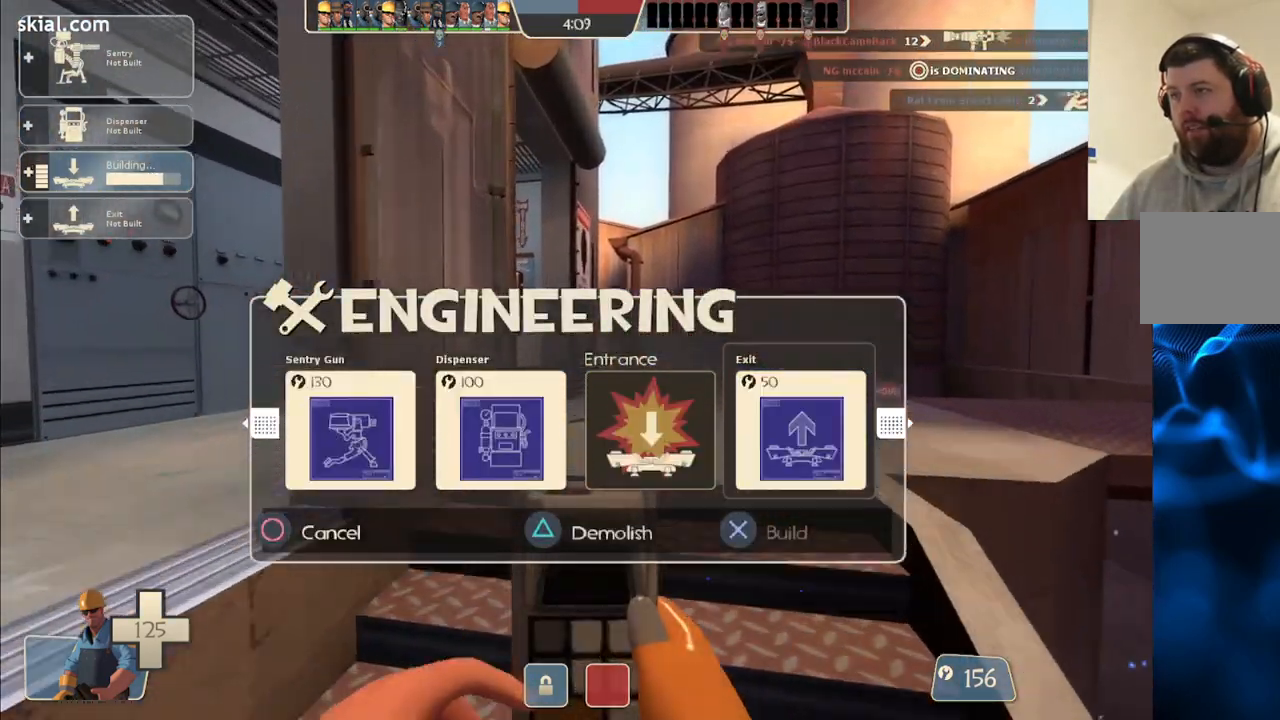
{"buttons": [], "left_stick": "up-right", "right_stick": "center", "events": [[300, "left_stick", "up-right"], [317, "right_stick", "left"], [450, "right_stick", "center"]]}
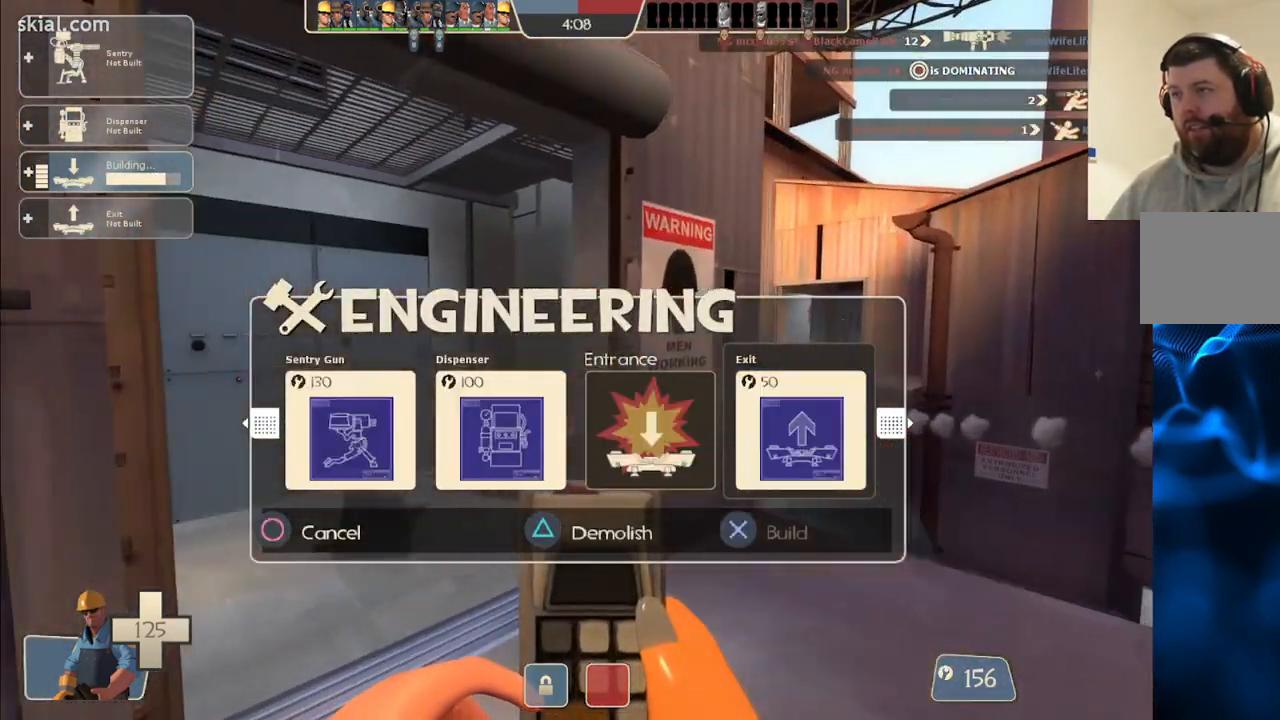
{"buttons": ["L2"], "left_stick": "up", "right_stick": "center", "events": [[33, "R2", "down"], [100, "left_stick", "up"], [167, "right_stick", "left"], [183, "R2", "up"], [367, "right_stick", "center"], [500, "L2", "down"]]}
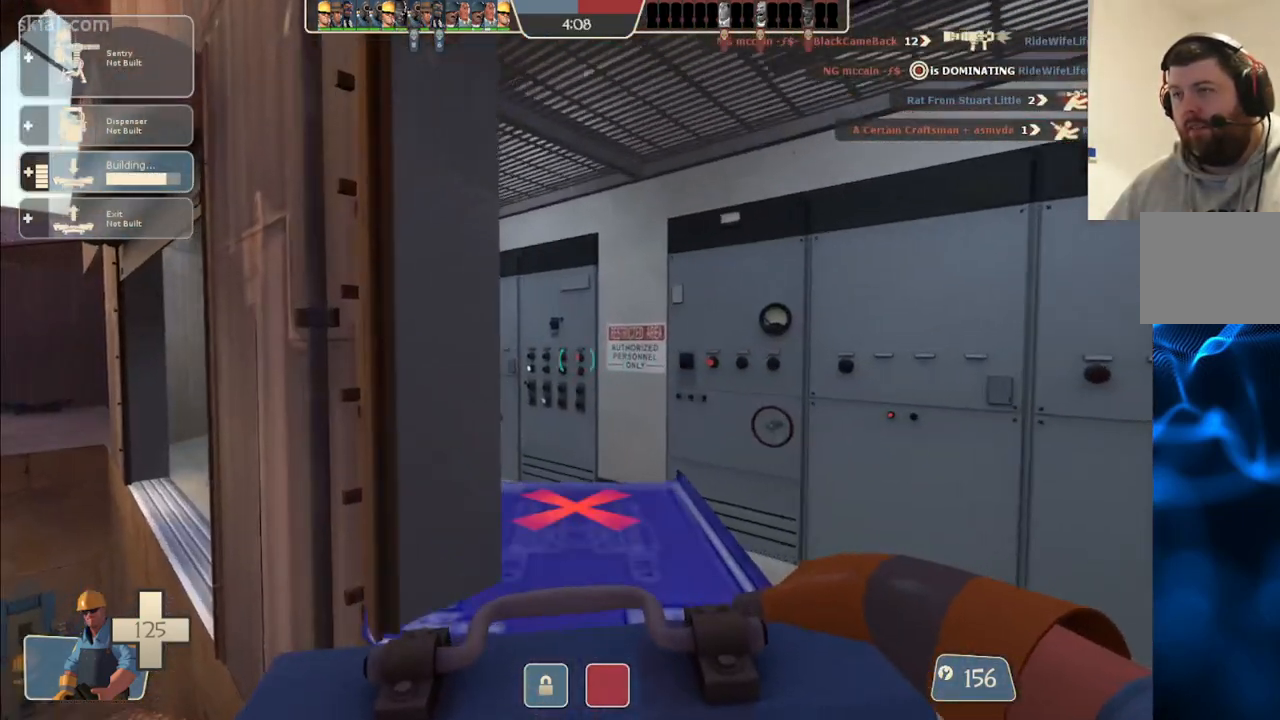
{"buttons": [], "left_stick": "up", "right_stick": "center", "events": [[233, "right_stick", "up-left"], [367, "L2", "up"], [383, "right_stick", "center"]]}
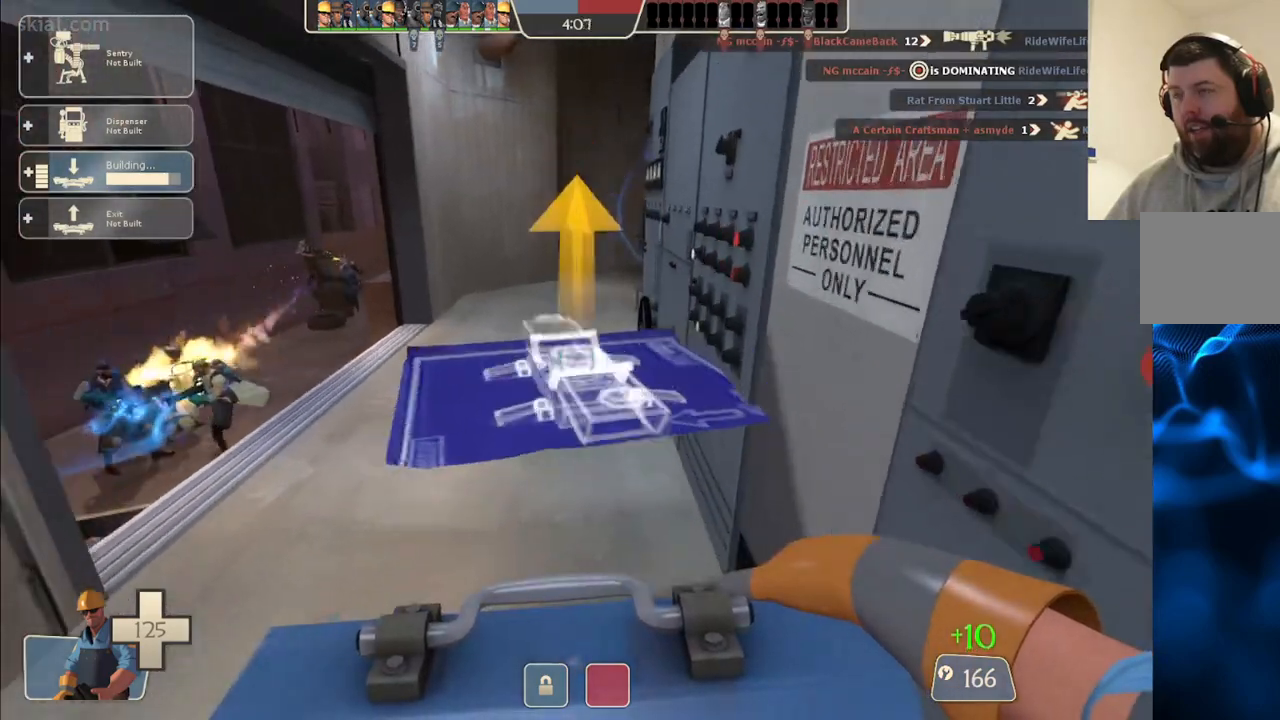
{"buttons": [], "left_stick": "up", "right_stick": "center", "events": [[300, "right_stick", "up-right"], [367, "right_stick", "center"]]}